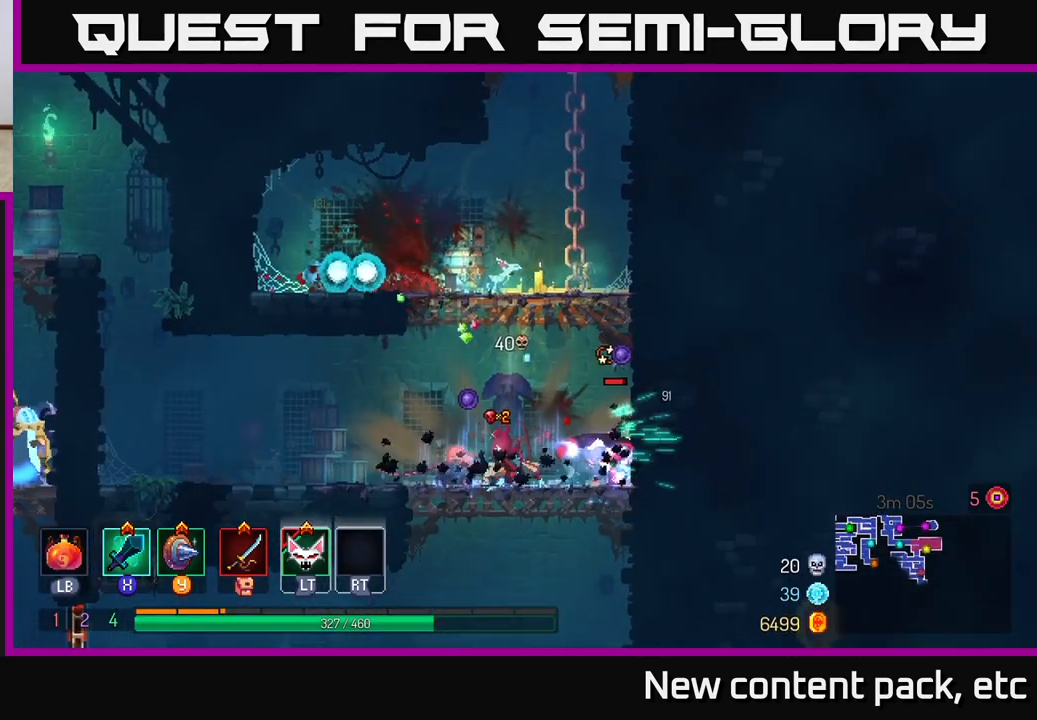
Gameplay with a controller (Xbox layout); each line is a JSON object with the inputs held at the frame after it. "events" lists button and stick changes between this image and that frame as [ms after this image, input, new state], when the widget could be followed in between.
{"buttons": [], "left_stick": "right", "right_stick": "center", "events": [[33, "X", "down"], [100, "left_stick", "left"], [117, "X", "up"], [367, "left_stick", "right"]]}
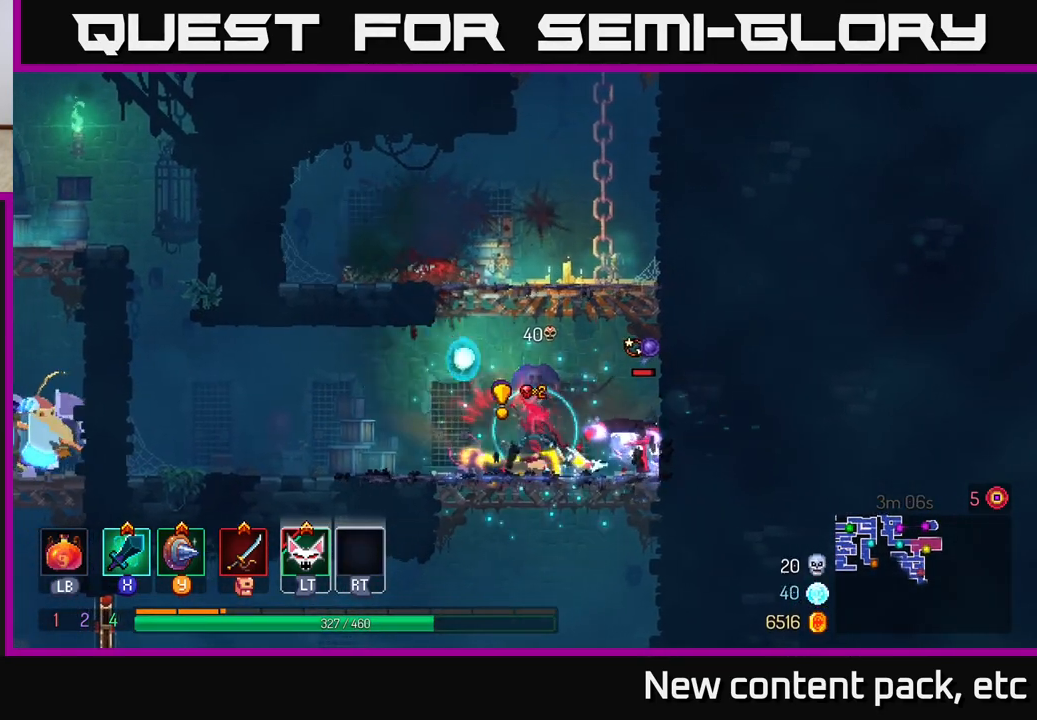
{"buttons": [], "left_stick": "up-left", "right_stick": "center", "events": [[133, "left_stick", "left"], [217, "B", "down"], [300, "B", "up"], [350, "B", "down"], [417, "left_stick", "up-left"], [433, "B", "up"]]}
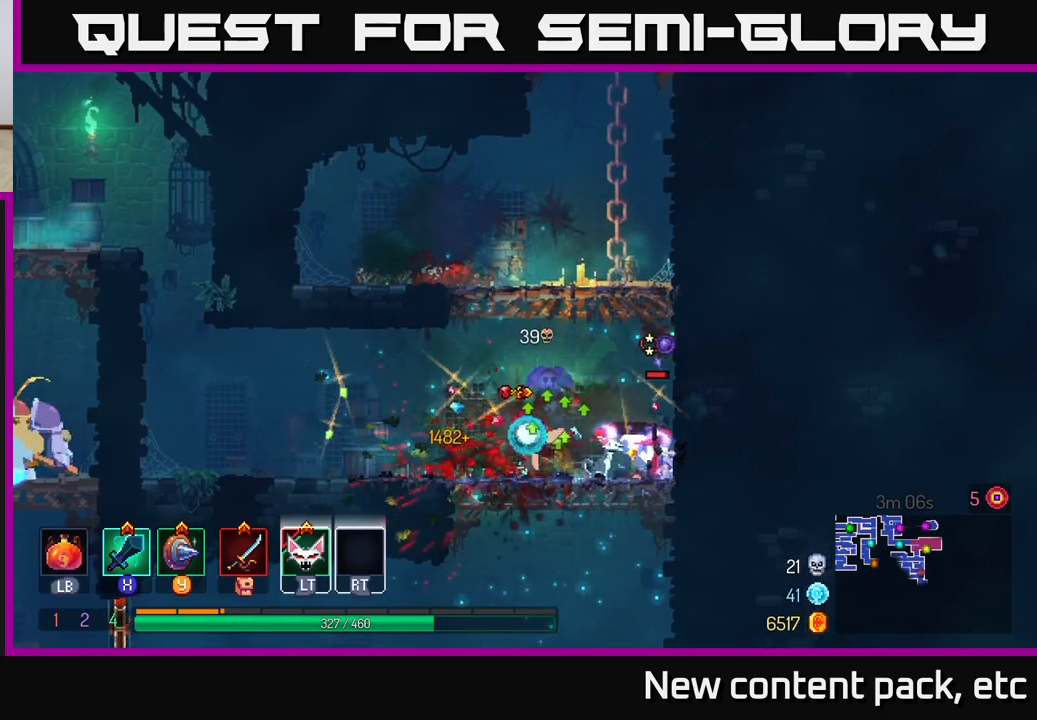
{"buttons": [], "left_stick": "right", "right_stick": "center", "events": [[17, "B", "down"], [117, "B", "up"], [200, "left_stick", "right"]]}
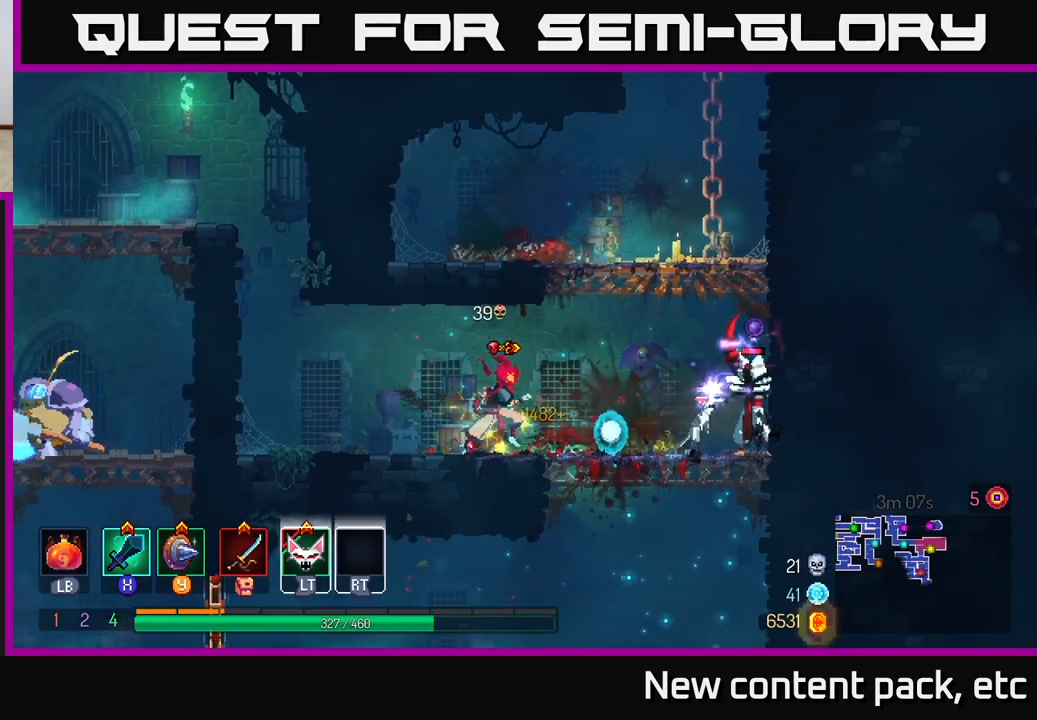
{"buttons": [], "left_stick": "right", "right_stick": "center", "events": [[250, "left_stick", "center"], [500, "left_stick", "right"]]}
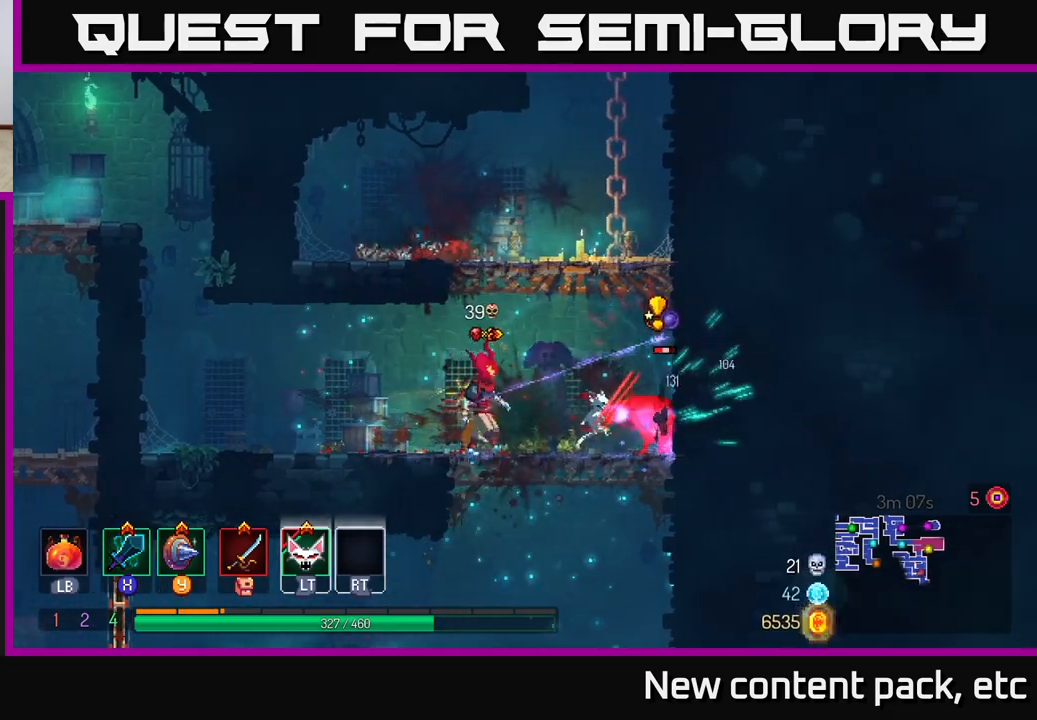
{"buttons": [], "left_stick": "center", "right_stick": "center", "events": [[117, "B", "down"], [233, "B", "up"], [383, "X", "down"], [400, "left_stick", "center"], [450, "X", "up"]]}
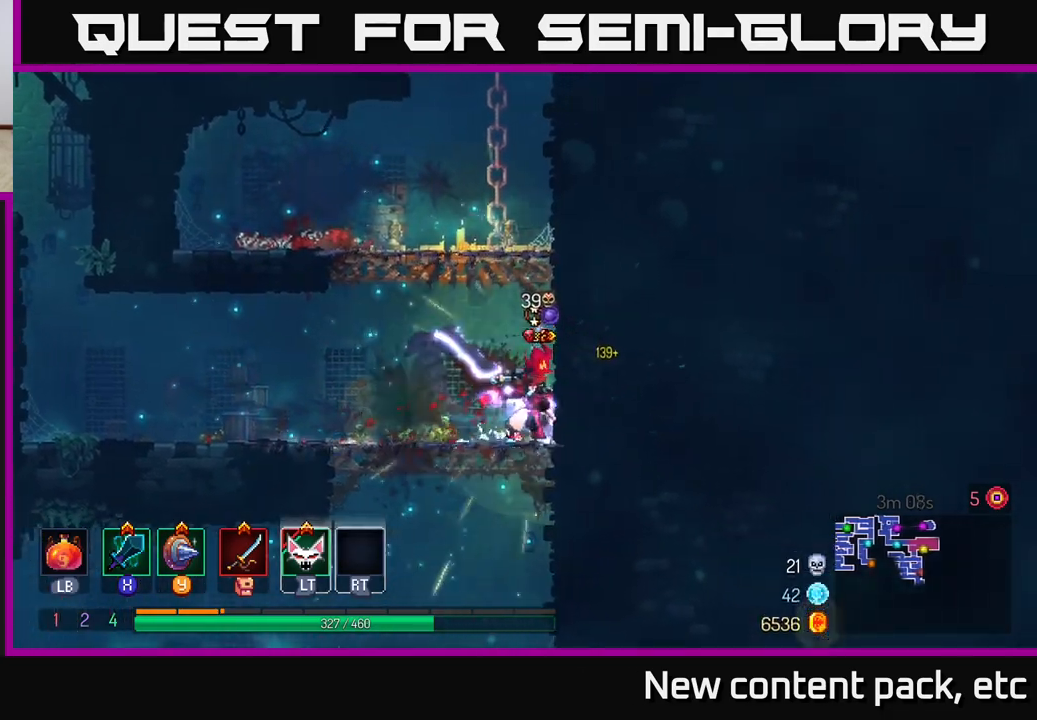
{"buttons": [], "left_stick": "center", "right_stick": "center", "events": []}
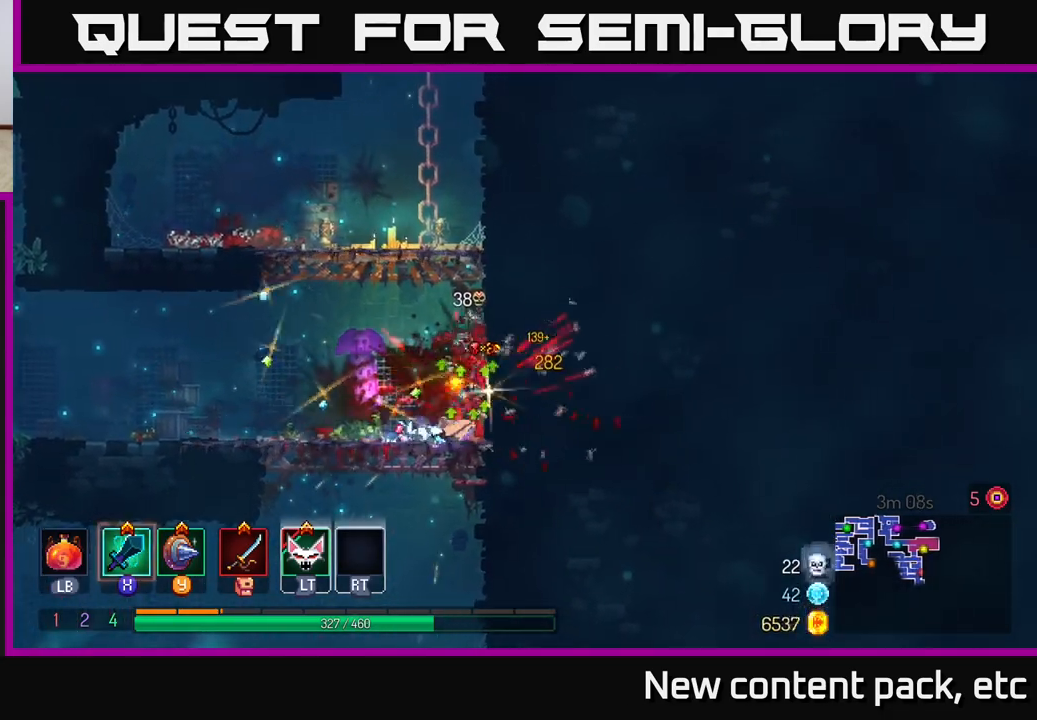
{"buttons": [], "left_stick": "left", "right_stick": "center", "events": [[133, "left_stick", "right"], [283, "left_stick", "left"]]}
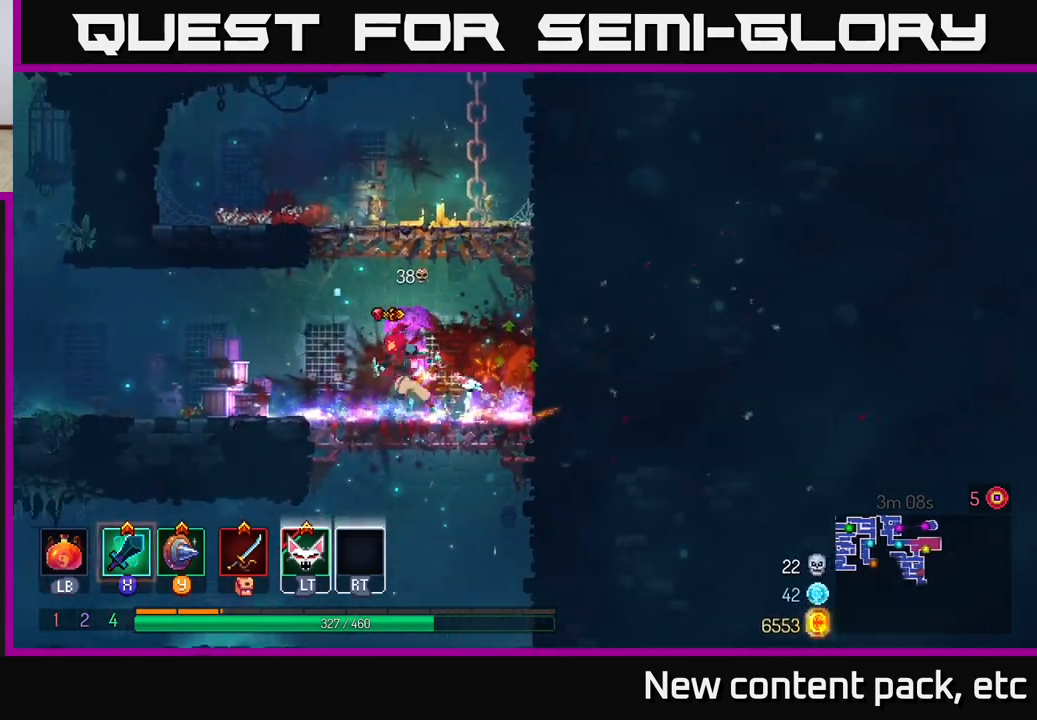
{"buttons": [], "left_stick": "left", "right_stick": "center", "events": []}
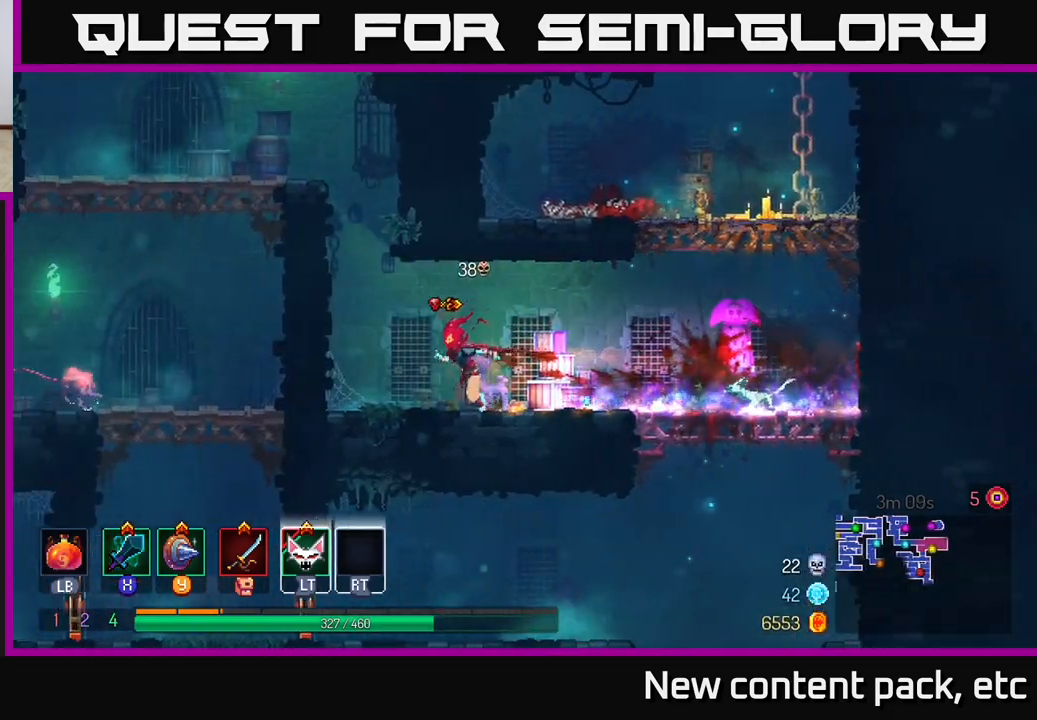
{"buttons": [], "left_stick": "left", "right_stick": "center", "events": [[50, "A", "down"], [150, "A", "up"], [233, "A", "down"], [333, "A", "up"]]}
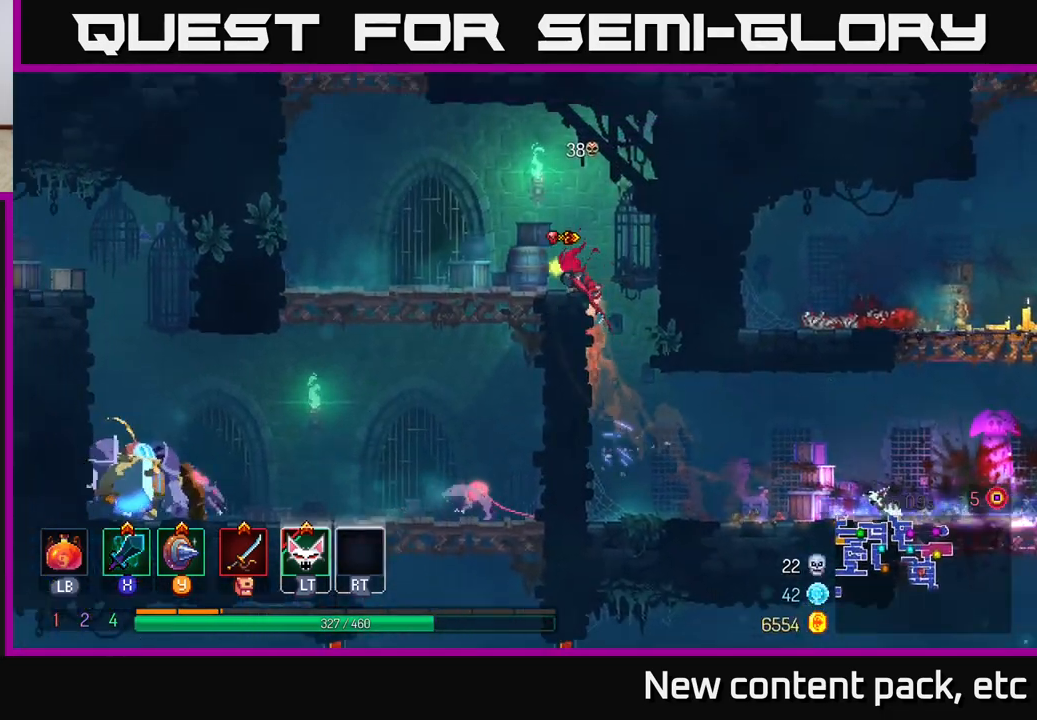
{"buttons": [], "left_stick": "left", "right_stick": "center", "events": []}
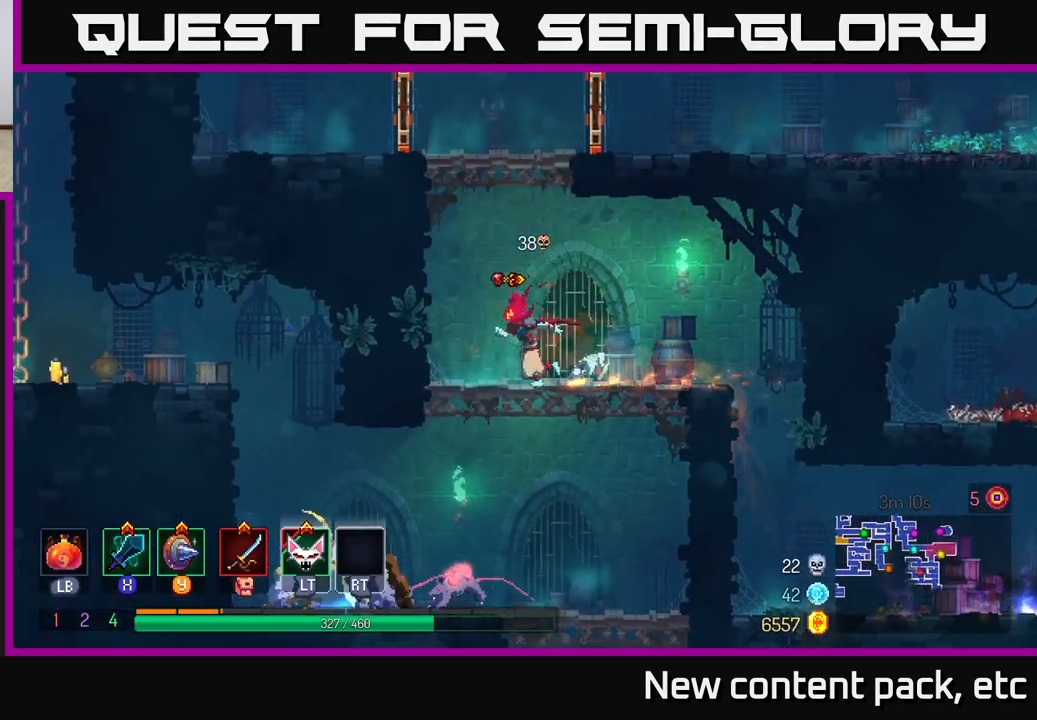
{"buttons": [], "left_stick": "down", "right_stick": "center", "events": [[200, "A", "down"], [200, "left_stick", "down"], [233, "A", "up"], [300, "A", "down"], [367, "A", "up"], [417, "A", "down"], [483, "A", "up"]]}
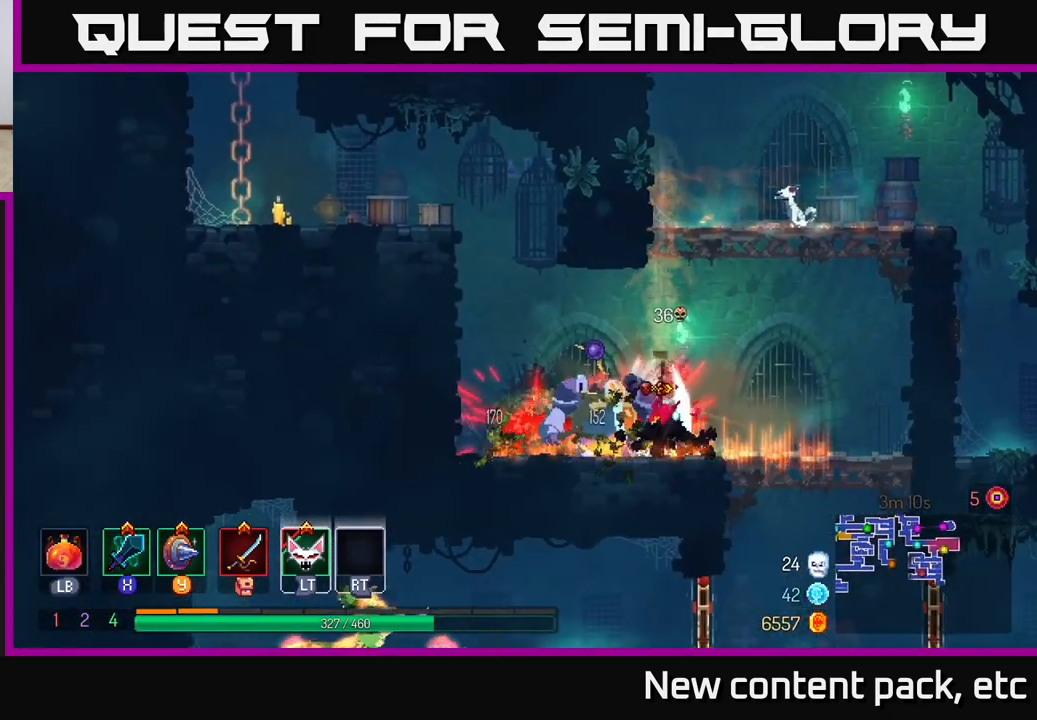
{"buttons": [], "left_stick": "left", "right_stick": "center", "events": [[150, "left_stick", "center"], [267, "X", "down"], [283, "left_stick", "left"], [350, "X", "up"]]}
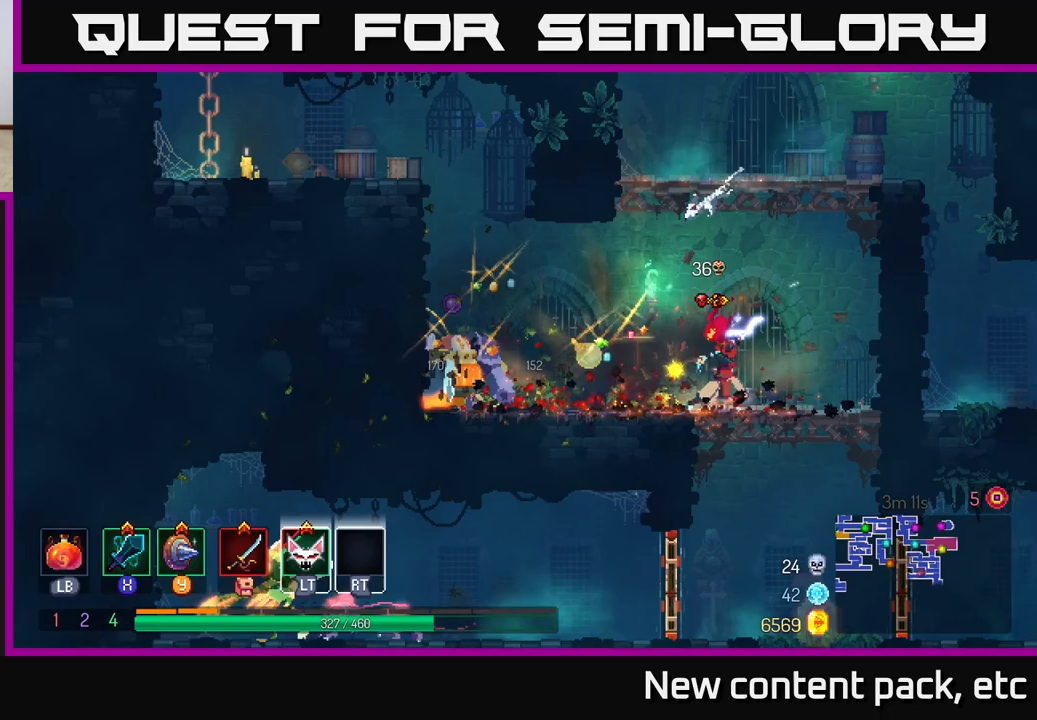
{"buttons": [], "left_stick": "right", "right_stick": "center", "events": [[333, "left_stick", "center"], [450, "left_stick", "right"]]}
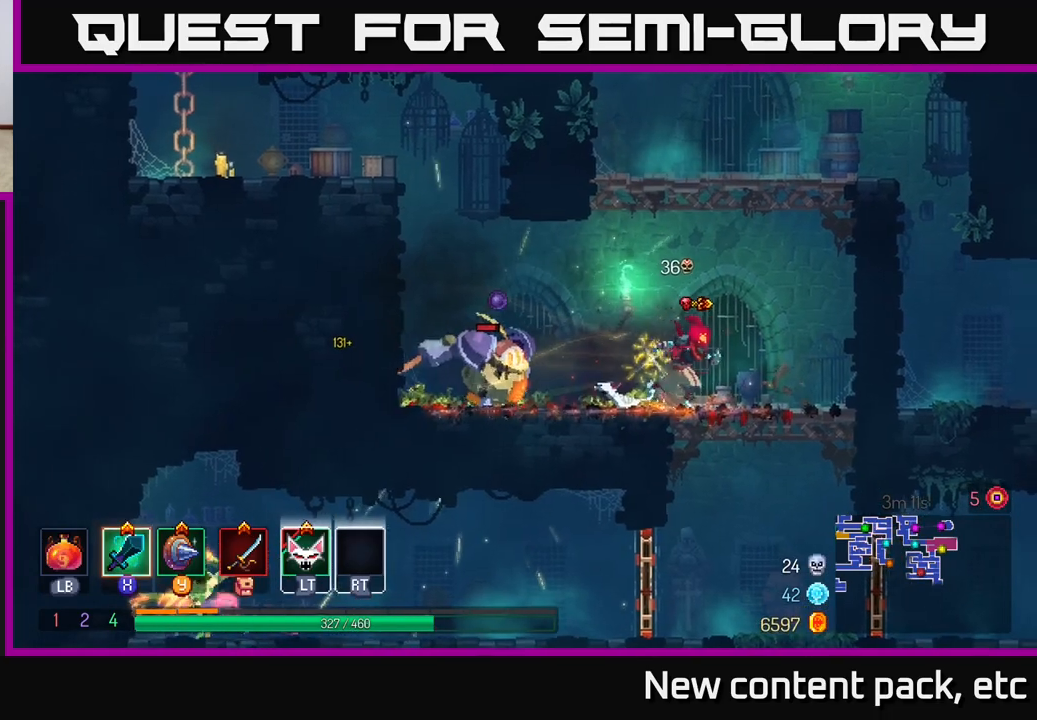
{"buttons": ["A"], "left_stick": "right", "right_stick": "center", "events": [[117, "B", "down"], [217, "B", "up"], [333, "A", "down"], [433, "A", "up"], [483, "A", "down"]]}
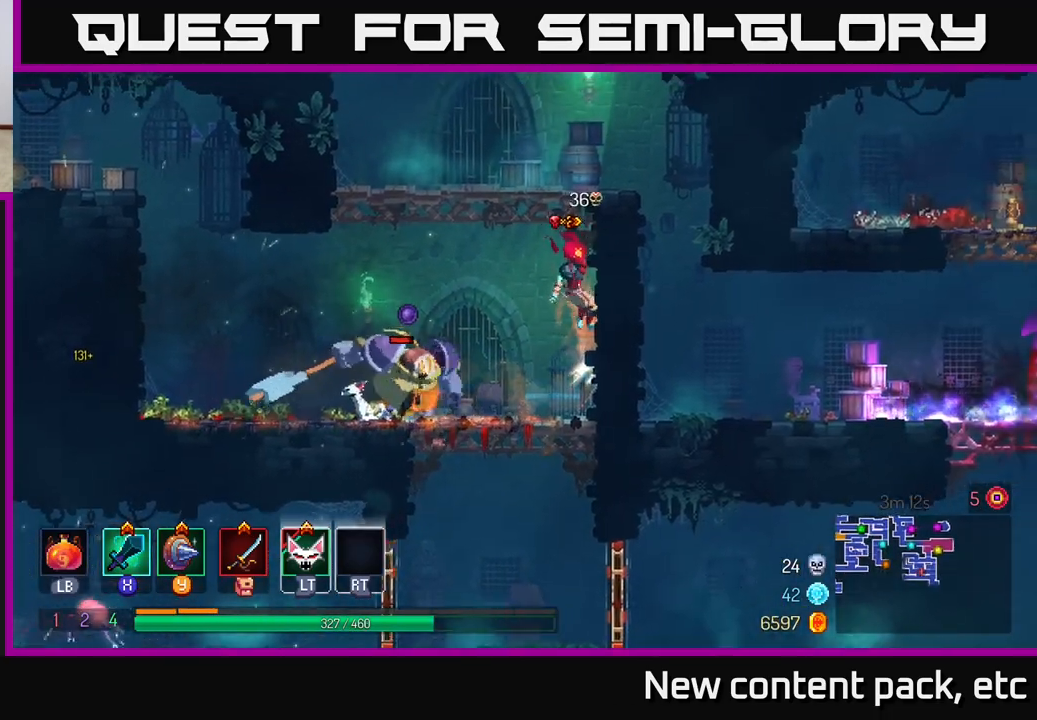
{"buttons": [], "left_stick": "center", "right_stick": "center", "events": [[117, "A", "up"], [483, "left_stick", "center"]]}
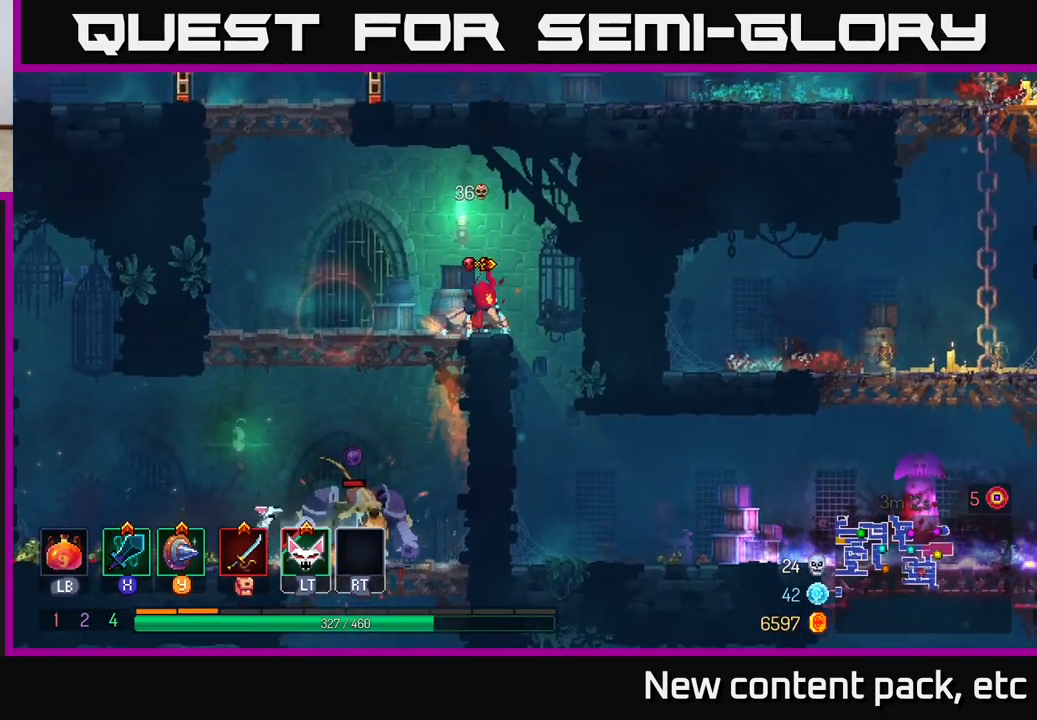
{"buttons": ["X"], "left_stick": "left", "right_stick": "center", "events": [[467, "X", "down"], [483, "left_stick", "left"]]}
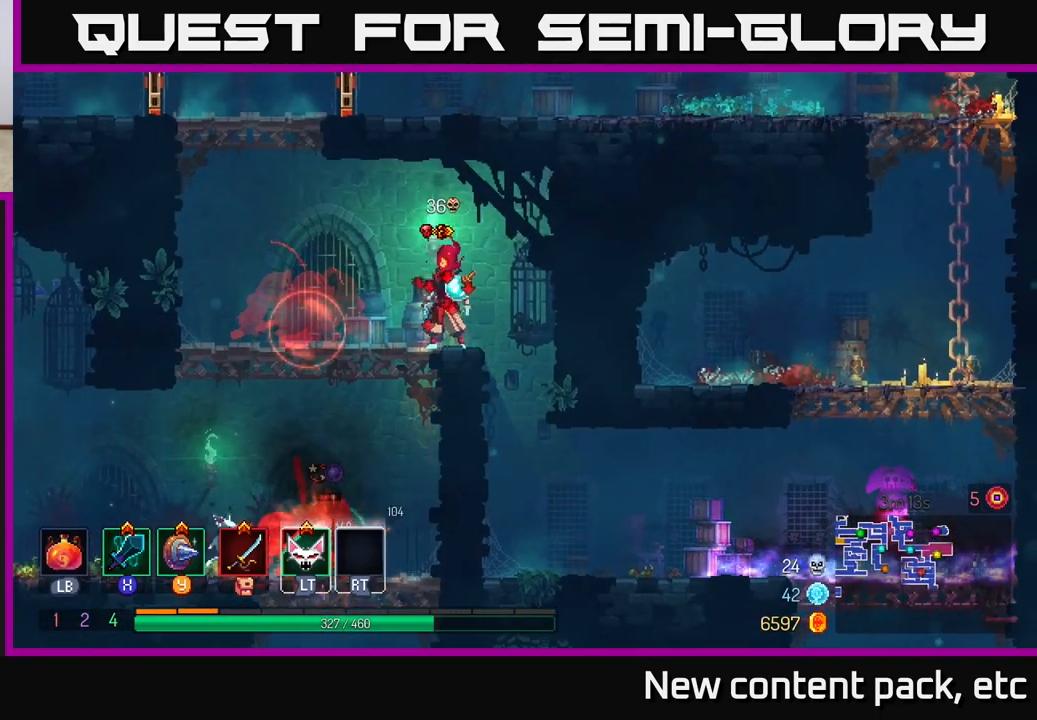
{"buttons": [], "left_stick": "left", "right_stick": "center", "events": [[50, "X", "up"], [167, "left_stick", "center"], [333, "left_stick", "left"]]}
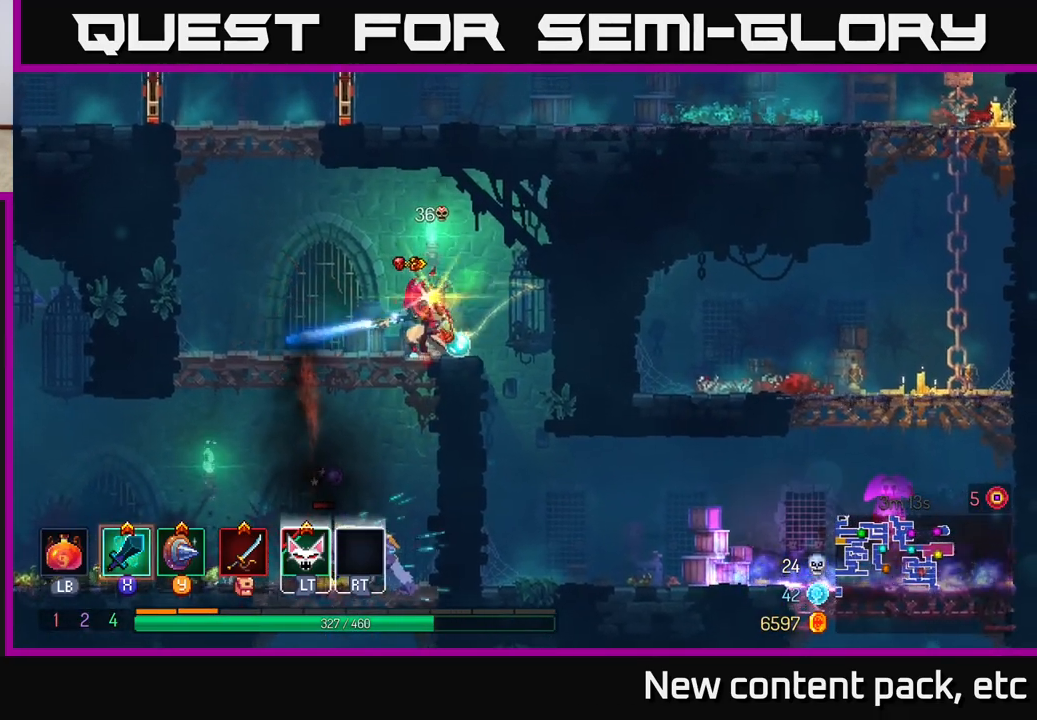
{"buttons": [], "left_stick": "center", "right_stick": "center", "events": [[83, "X", "down"], [133, "left_stick", "center"], [183, "X", "up"]]}
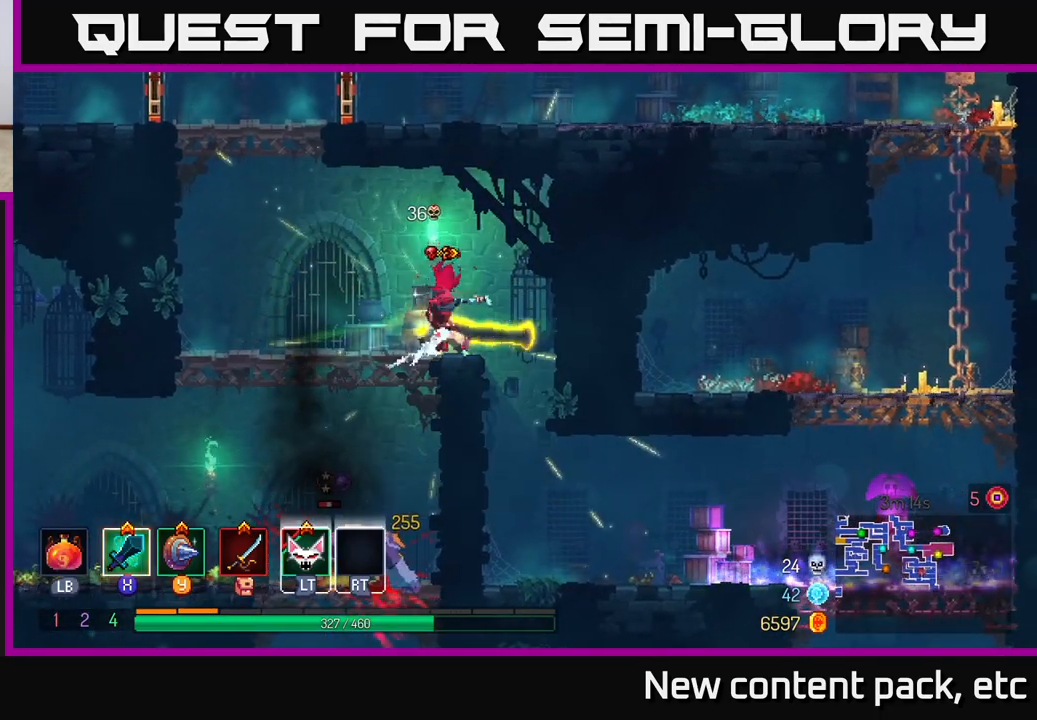
{"buttons": [], "left_stick": "center", "right_stick": "center", "events": []}
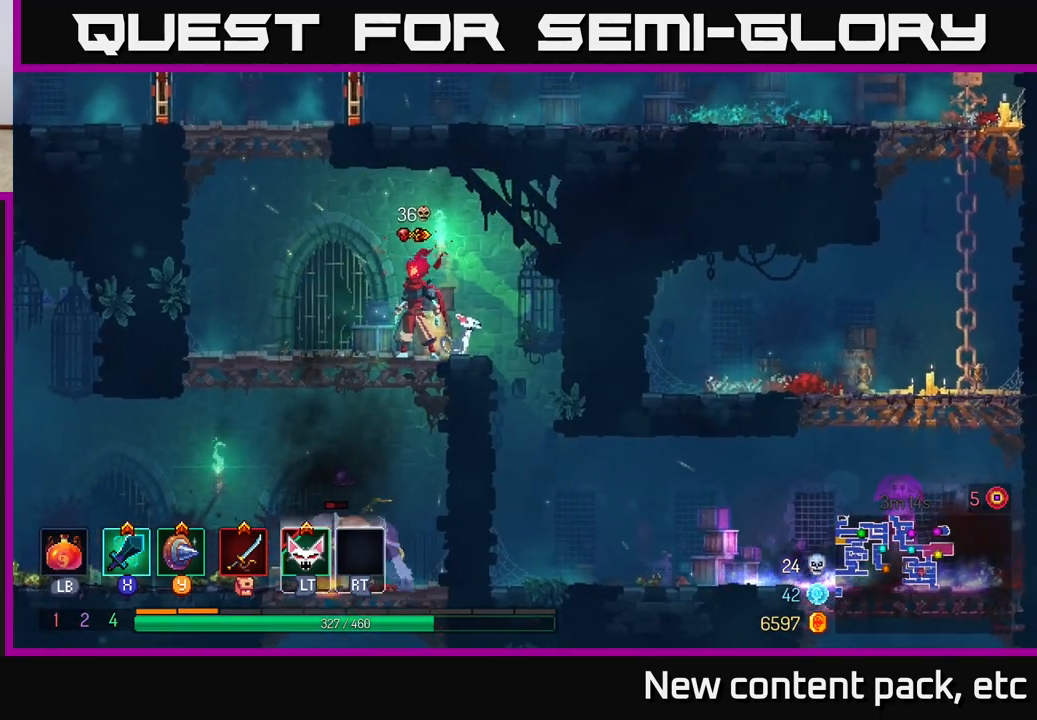
{"buttons": [], "left_stick": "center", "right_stick": "center", "events": []}
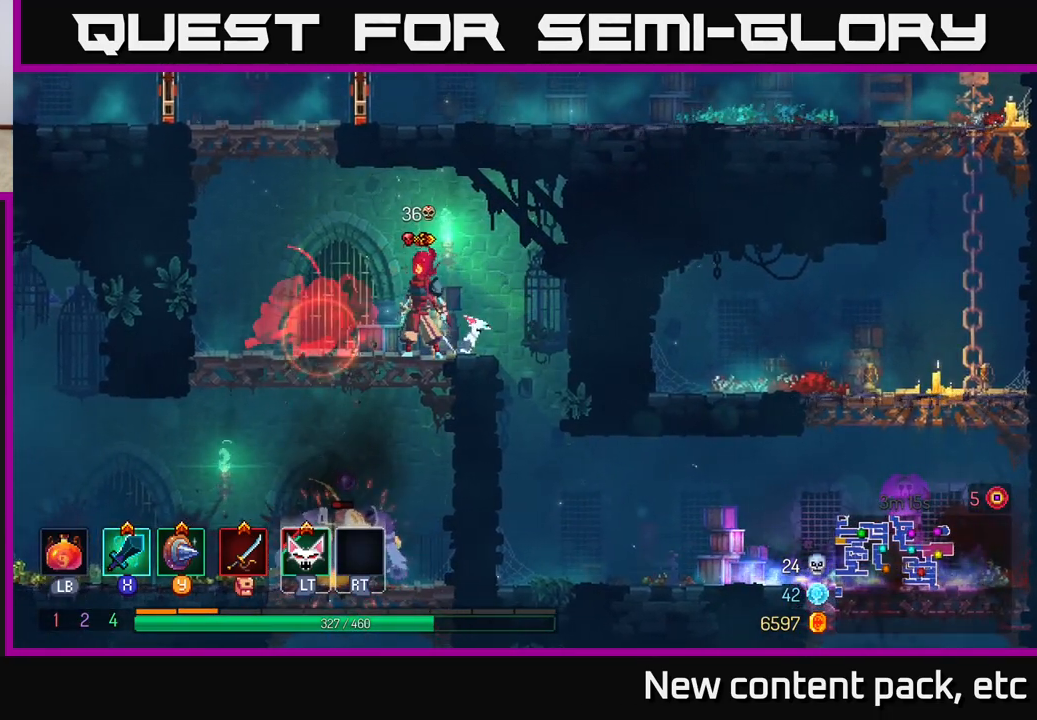
{"buttons": [], "left_stick": "left", "right_stick": "center", "events": [[183, "X", "down"], [233, "X", "up"], [250, "left_stick", "left"]]}
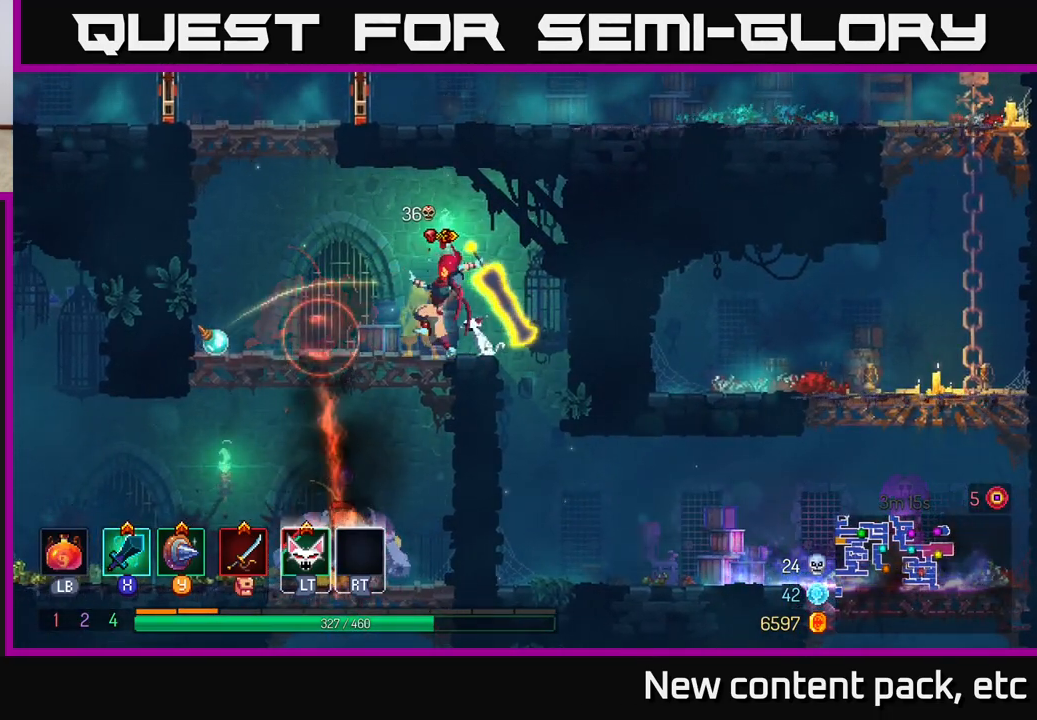
{"buttons": [], "left_stick": "center", "right_stick": "center", "events": [[50, "left_stick", "center"], [133, "X", "down"], [200, "X", "up"], [200, "left_stick", "left"], [400, "left_stick", "center"]]}
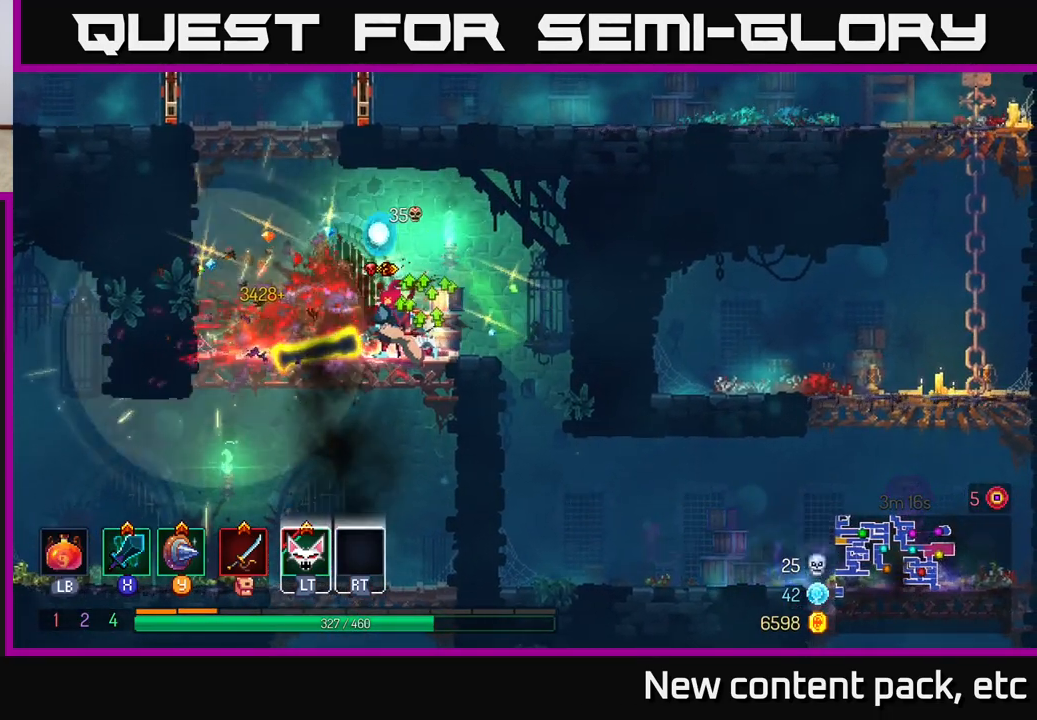
{"buttons": [], "left_stick": "up-left", "right_stick": "center", "events": [[167, "left_stick", "left"], [367, "left_stick", "up-left"]]}
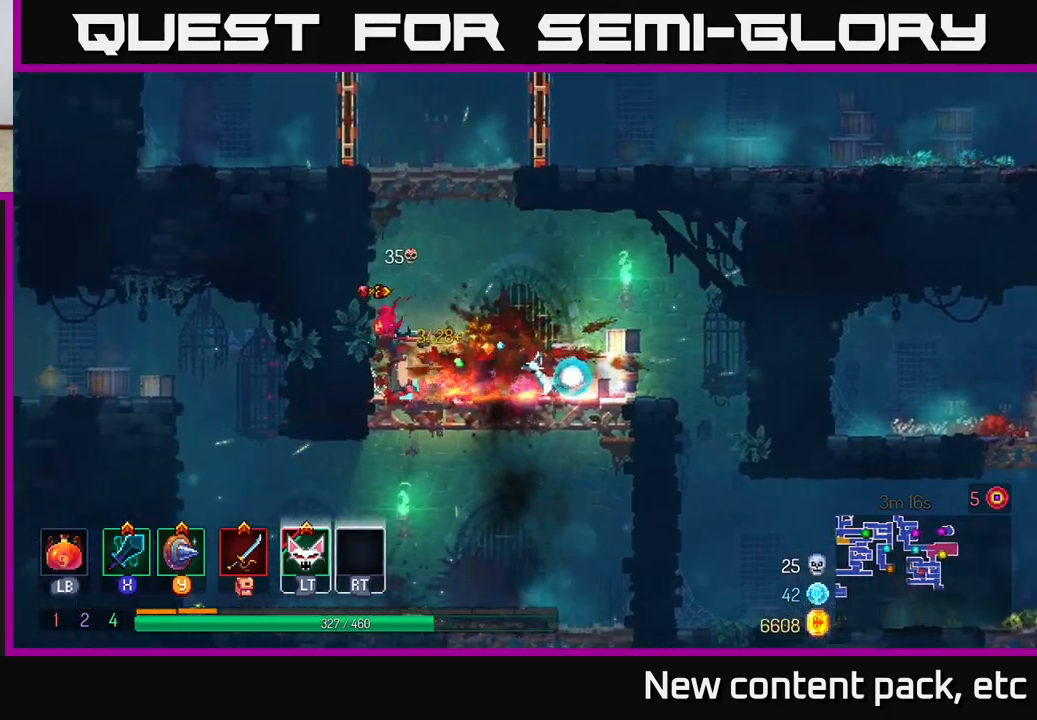
{"buttons": [], "left_stick": "center", "right_stick": "center", "events": [[67, "left_stick", "down"], [150, "A", "down"], [233, "A", "up"], [383, "left_stick", "center"]]}
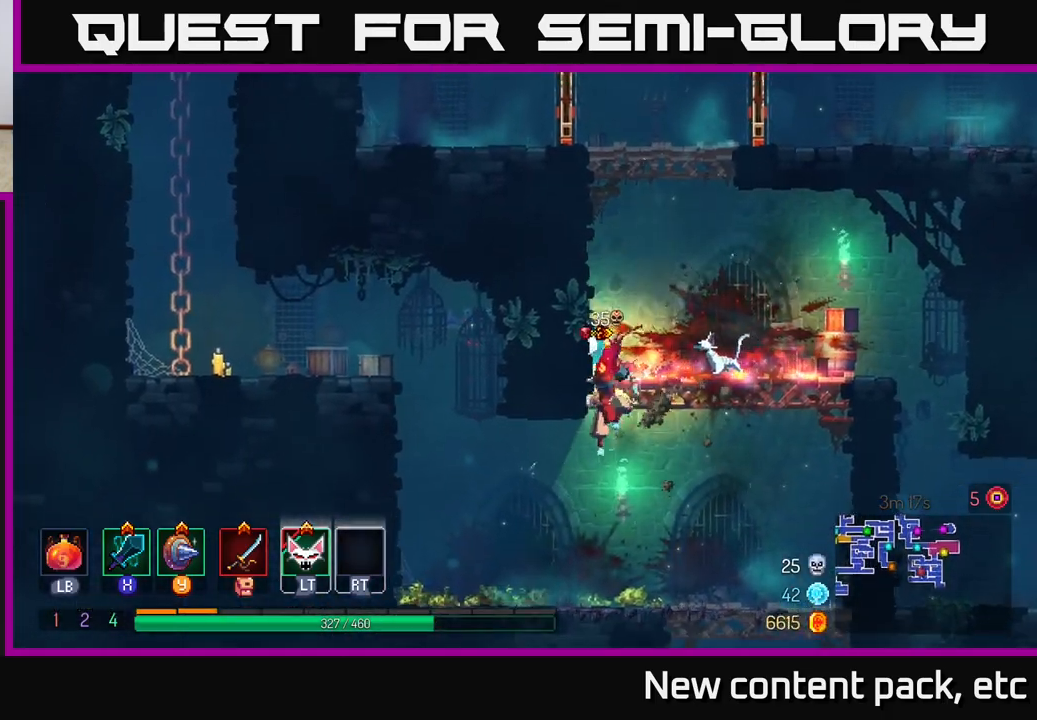
{"buttons": ["A"], "left_stick": "left", "right_stick": "center", "events": [[17, "left_stick", "left"], [333, "A", "down"], [433, "A", "up"], [483, "A", "down"]]}
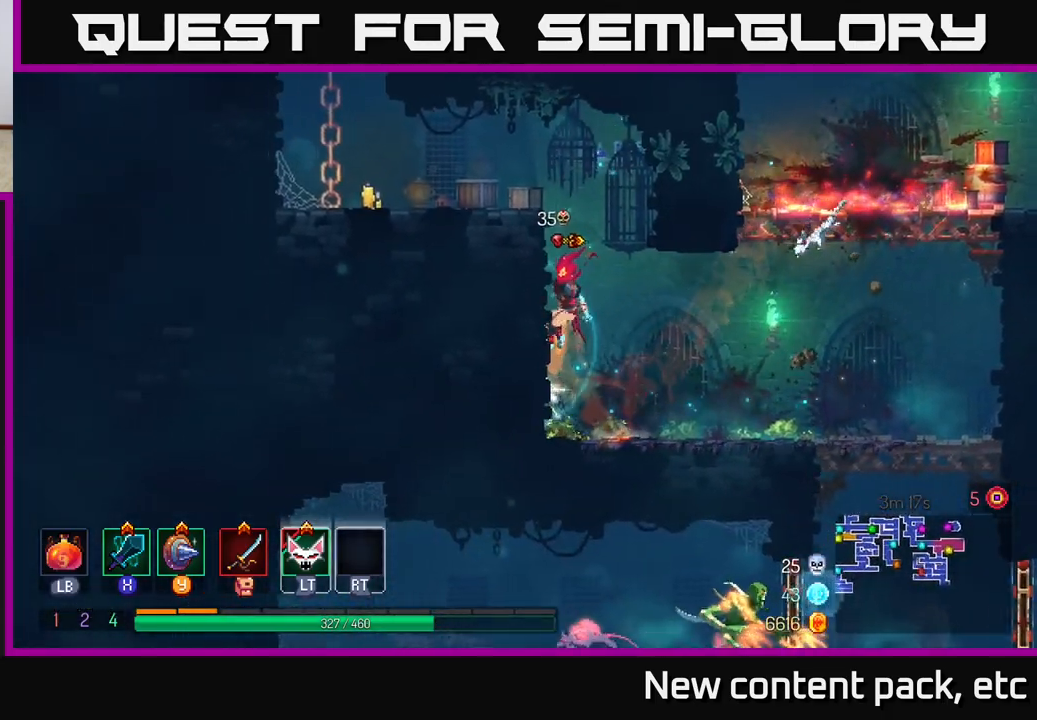
{"buttons": [], "left_stick": "left", "right_stick": "center", "events": [[117, "A", "up"]]}